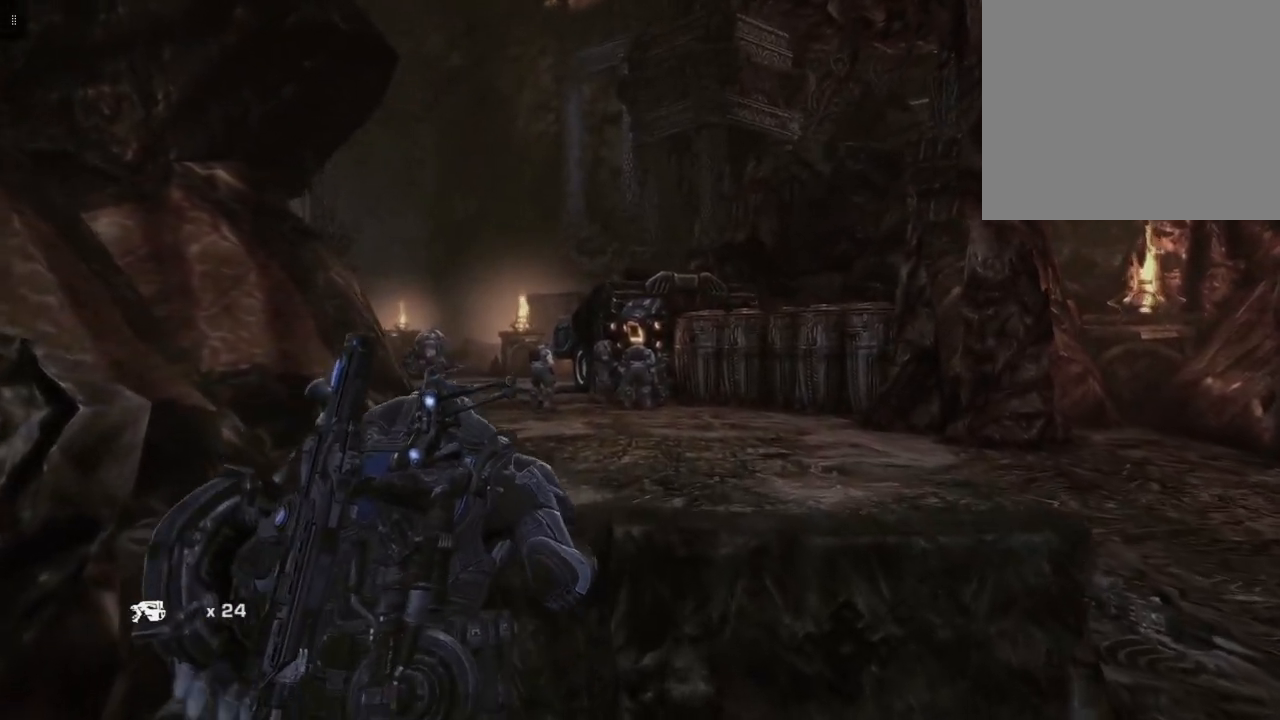
Gameplay with a controller (Xbox layout); each line is a JSON object with the inputs held at the frame after it. "events" lists button and stick changes between this image and that frame as [ms after this image, input, new state], when the widget could be followed in between.
{"buttons": [], "left_stick": "center", "right_stick": "center", "events": [[283, "left_stick", "center"]]}
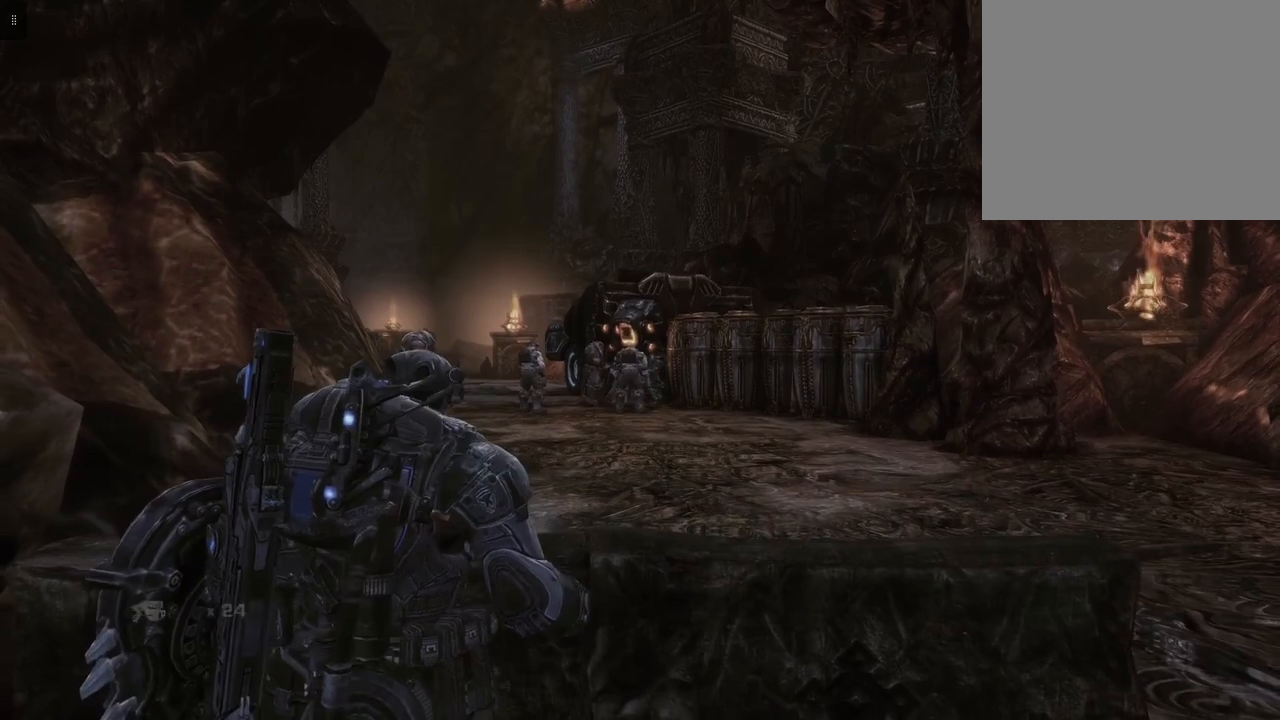
{"buttons": [], "left_stick": "center", "right_stick": "center", "events": []}
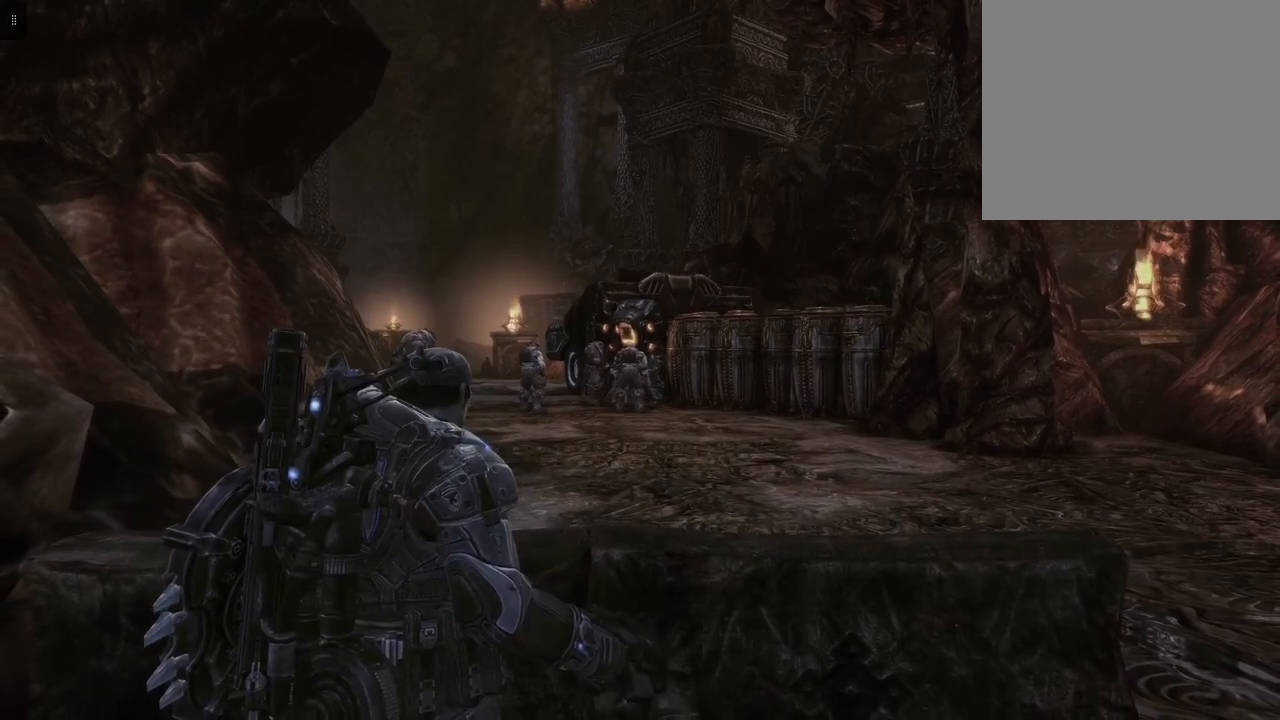
{"buttons": [], "left_stick": "center", "right_stick": "center", "events": []}
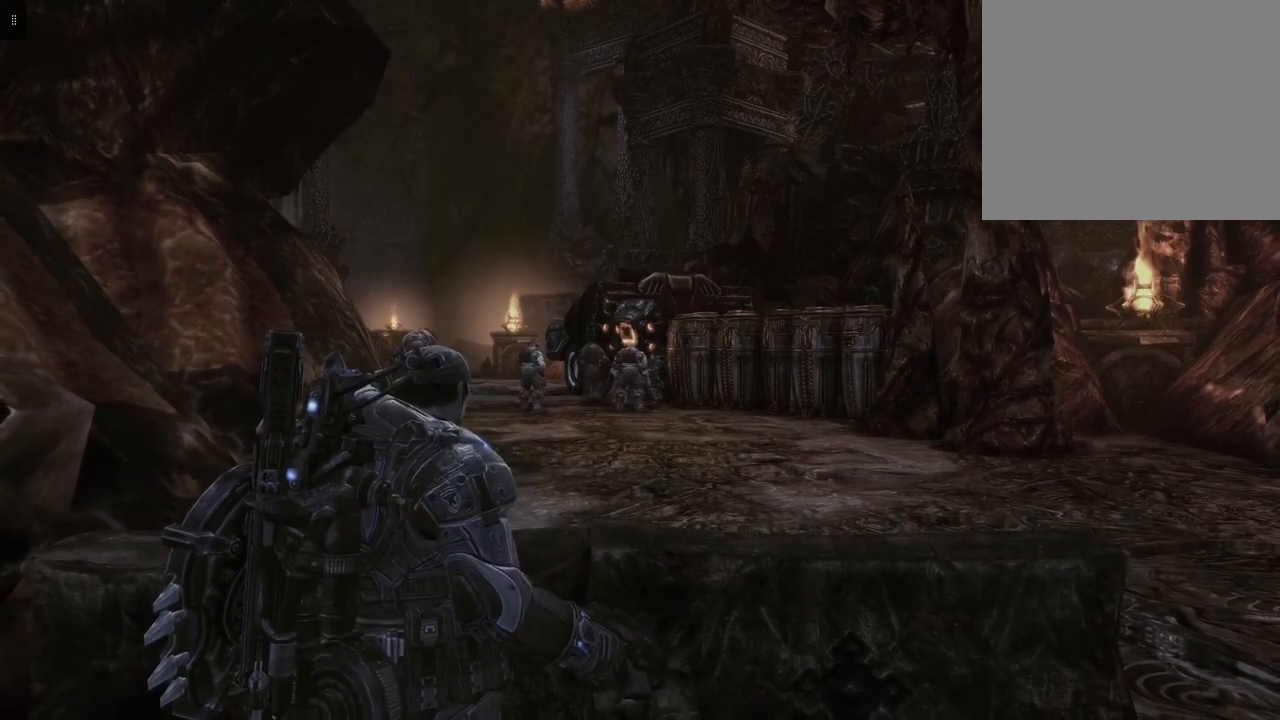
{"buttons": [], "left_stick": "down", "right_stick": "center", "events": [[200, "left_stick", "down"]]}
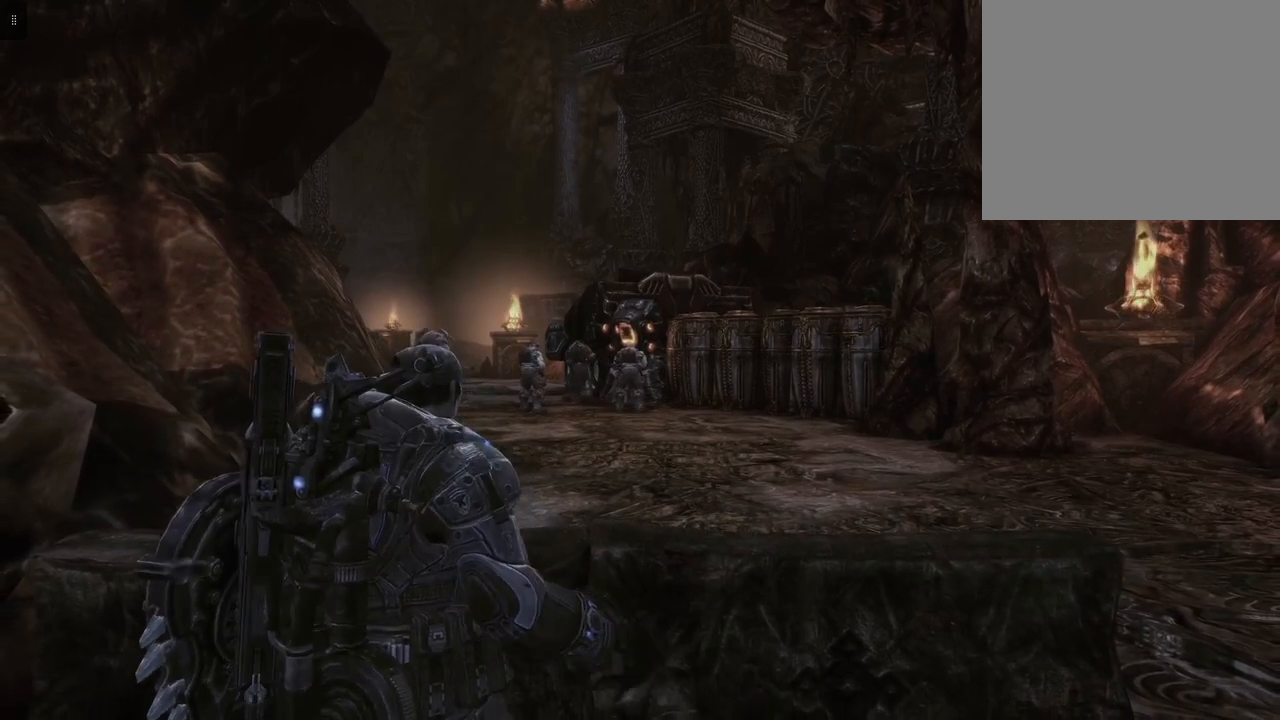
{"buttons": [], "left_stick": "down", "right_stick": "center", "events": []}
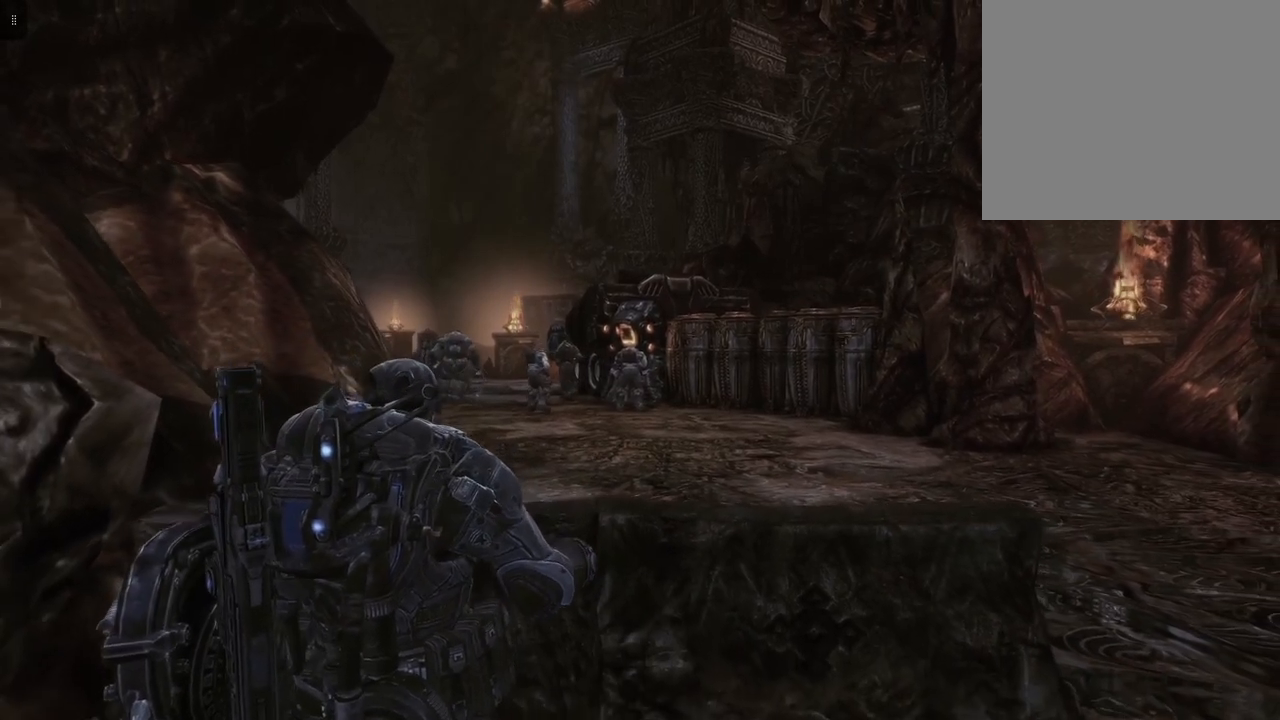
{"buttons": [], "left_stick": "down", "right_stick": "center", "events": []}
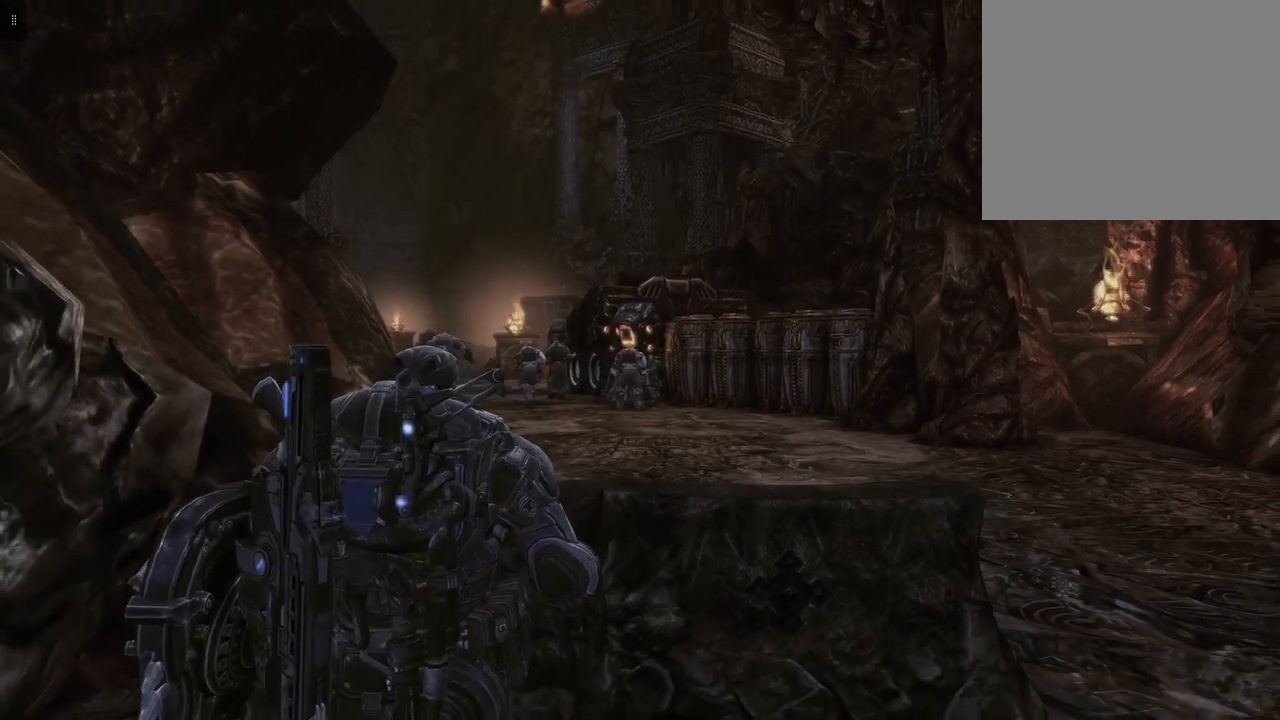
{"buttons": [], "left_stick": "down", "right_stick": "center", "events": []}
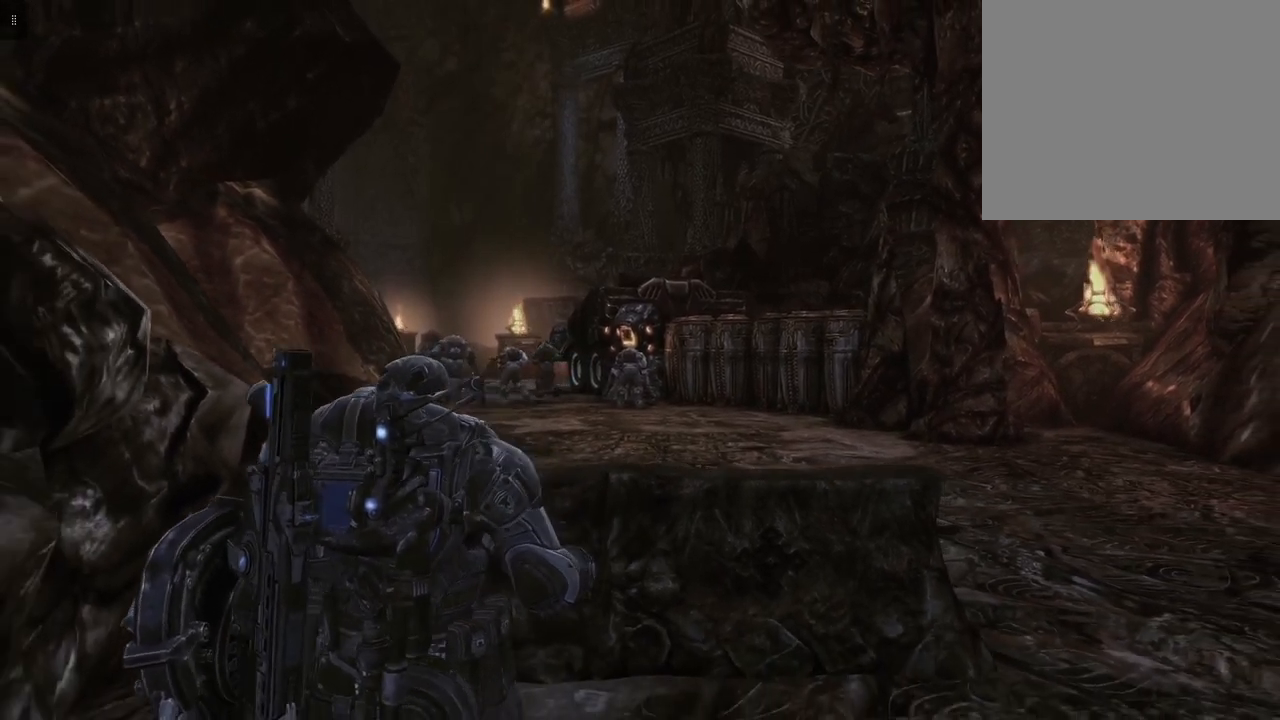
{"buttons": [], "left_stick": "down", "right_stick": "center", "events": []}
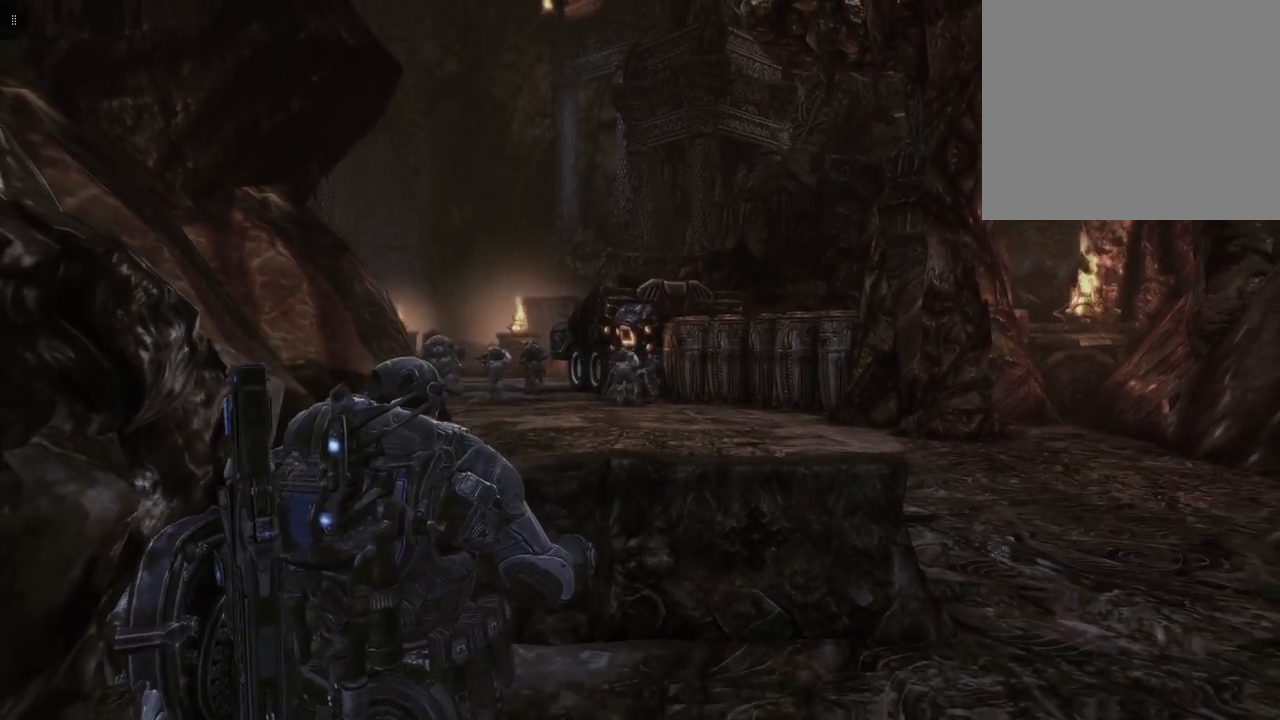
{"buttons": [], "left_stick": "down", "right_stick": "center", "events": []}
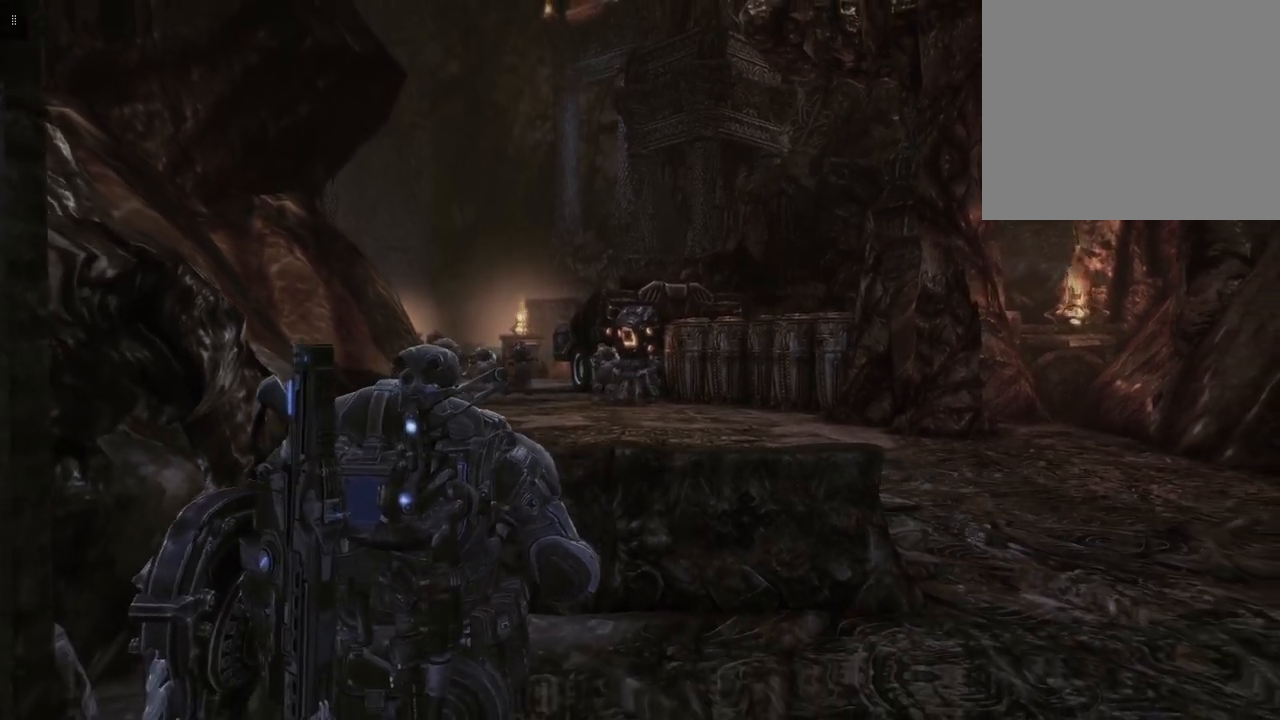
{"buttons": [], "left_stick": "center", "right_stick": "center", "events": [[117, "left_stick", "center"]]}
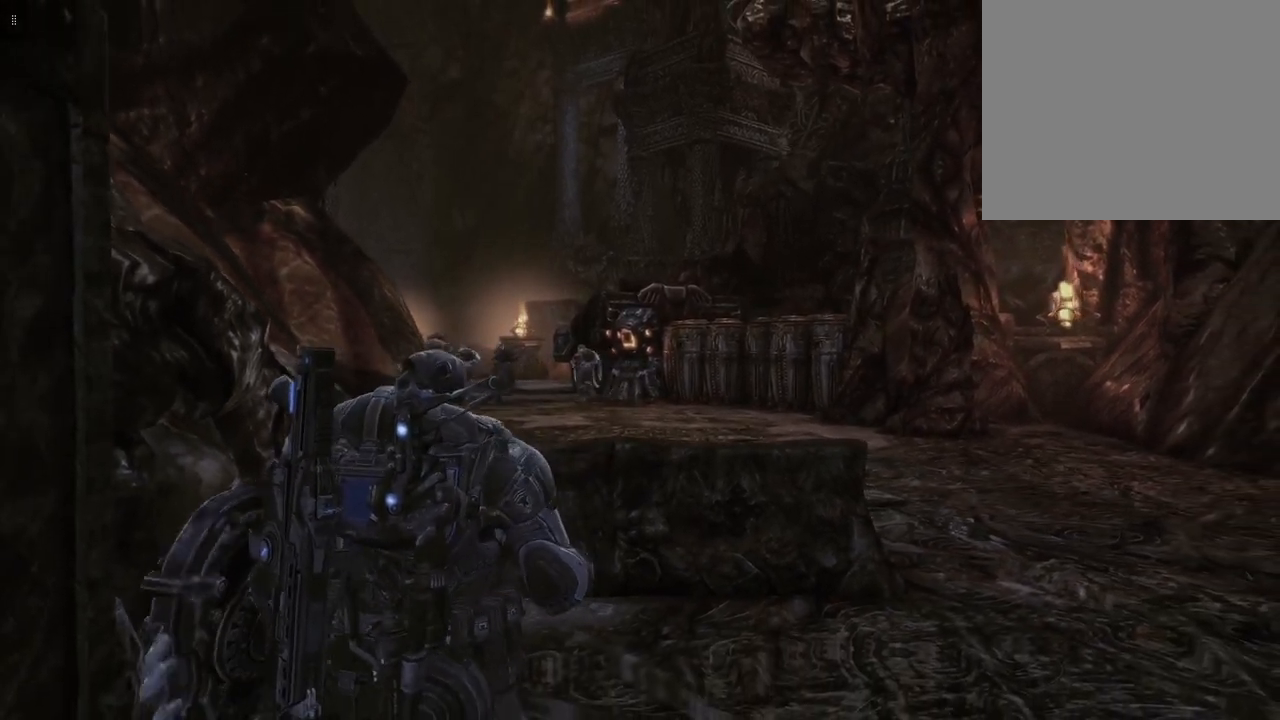
{"buttons": [], "left_stick": "right", "right_stick": "center", "events": [[383, "left_stick", "right"]]}
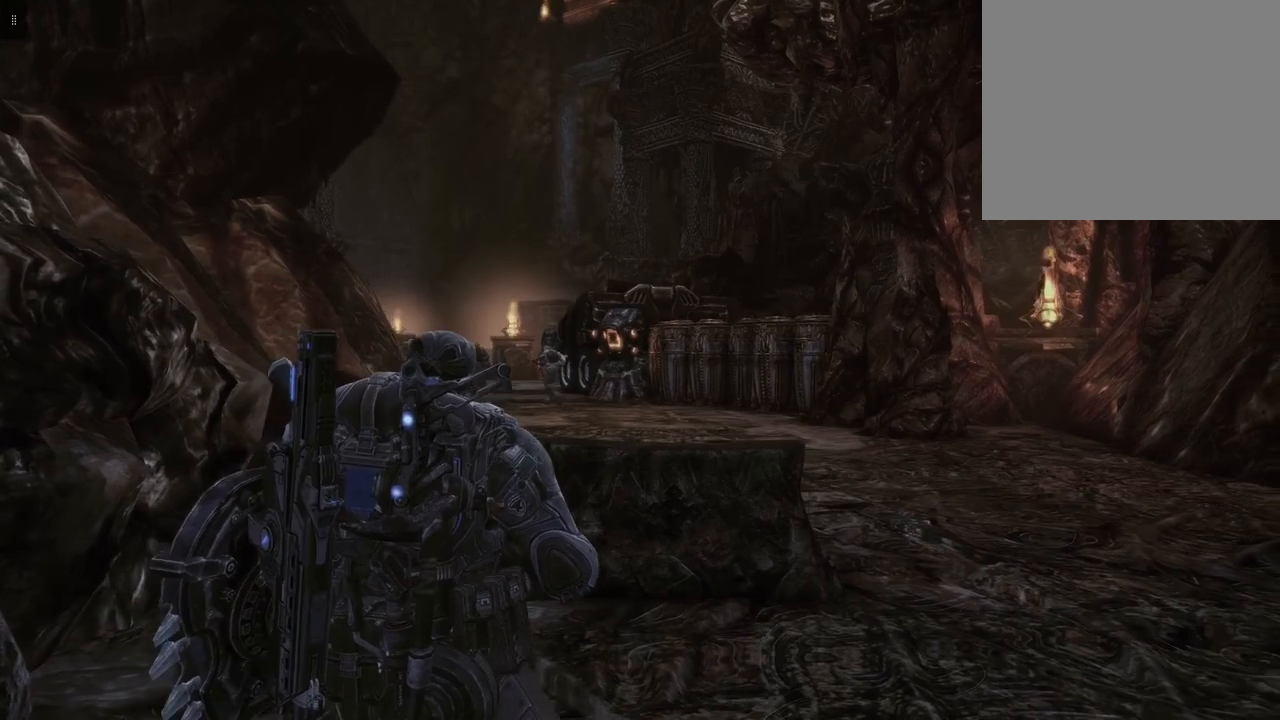
{"buttons": [], "left_stick": "right", "right_stick": "center", "events": []}
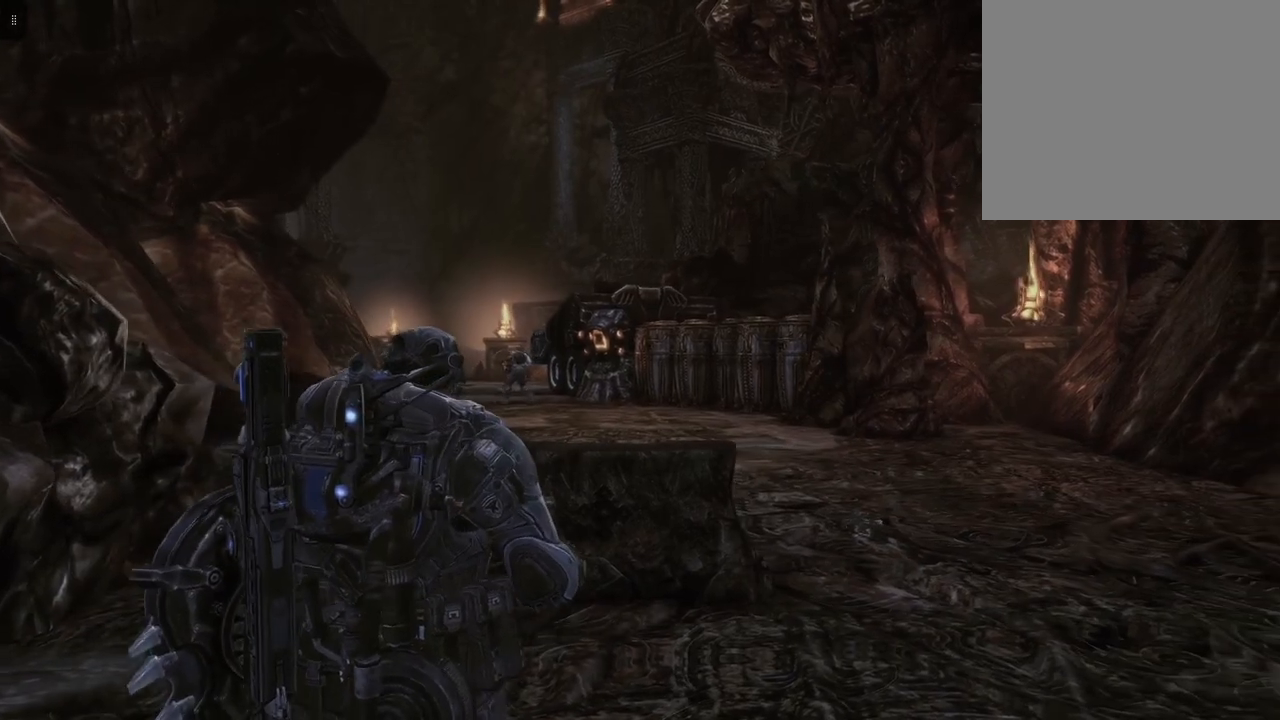
{"buttons": [], "left_stick": "center", "right_stick": "center", "events": [[483, "left_stick", "center"]]}
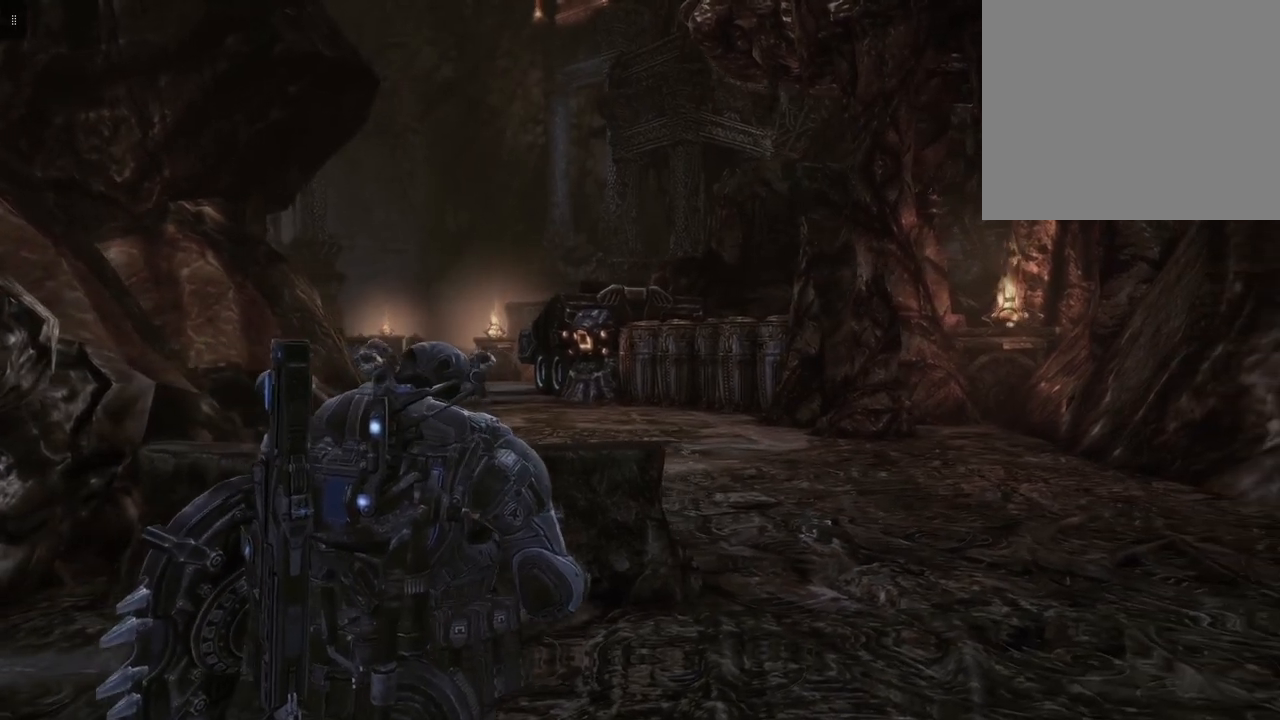
{"buttons": [], "left_stick": "down", "right_stick": "center", "events": [[167, "left_stick", "down"]]}
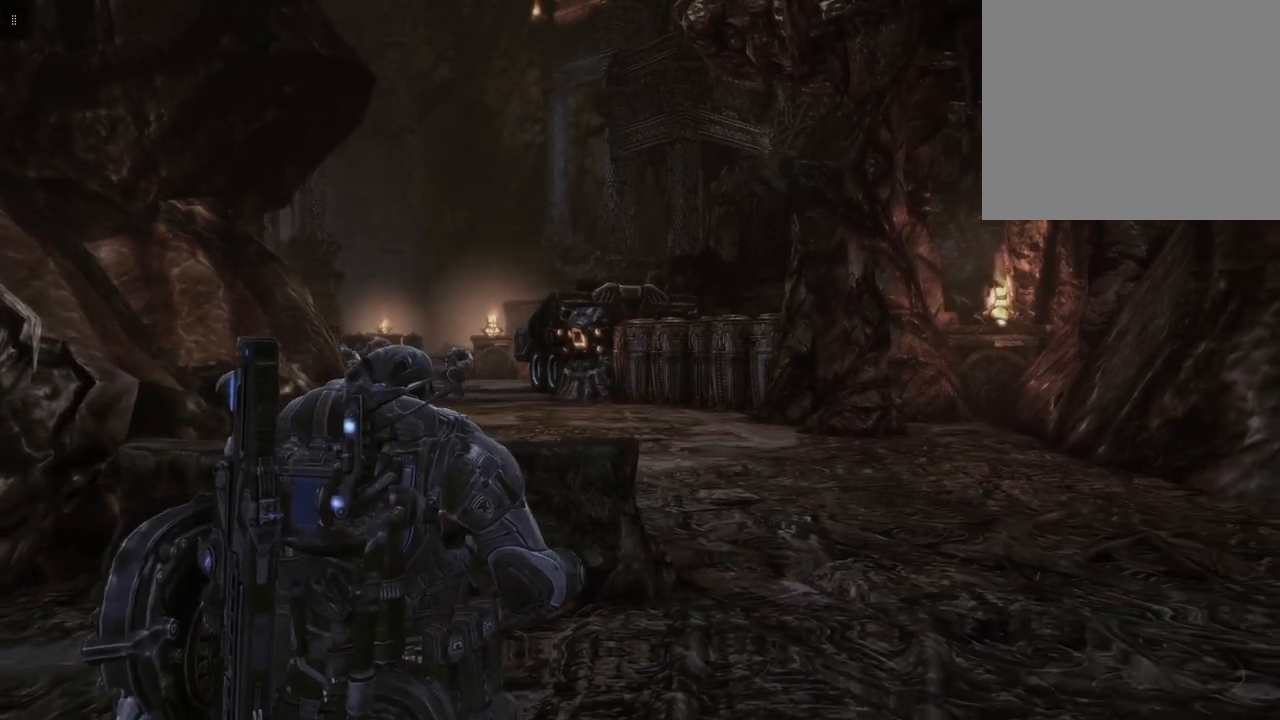
{"buttons": [], "left_stick": "down", "right_stick": "center", "events": []}
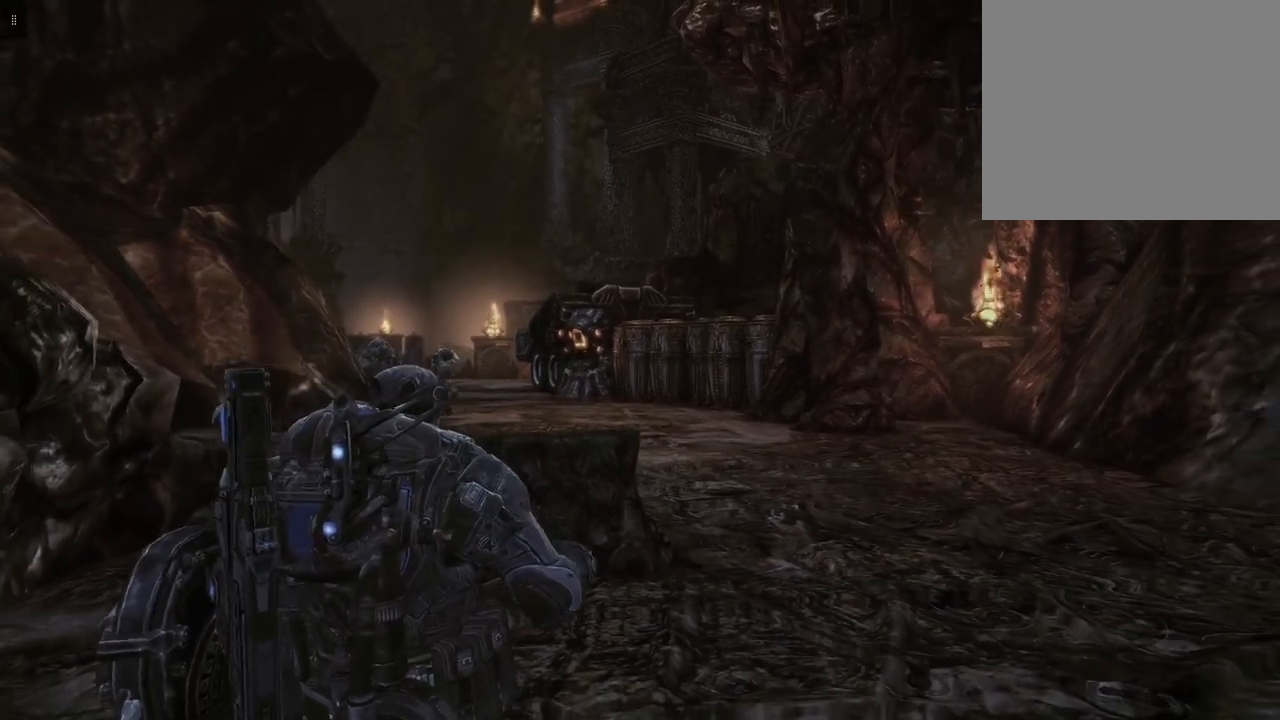
{"buttons": [], "left_stick": "down-left", "right_stick": "center", "events": [[150, "left_stick", "down-left"]]}
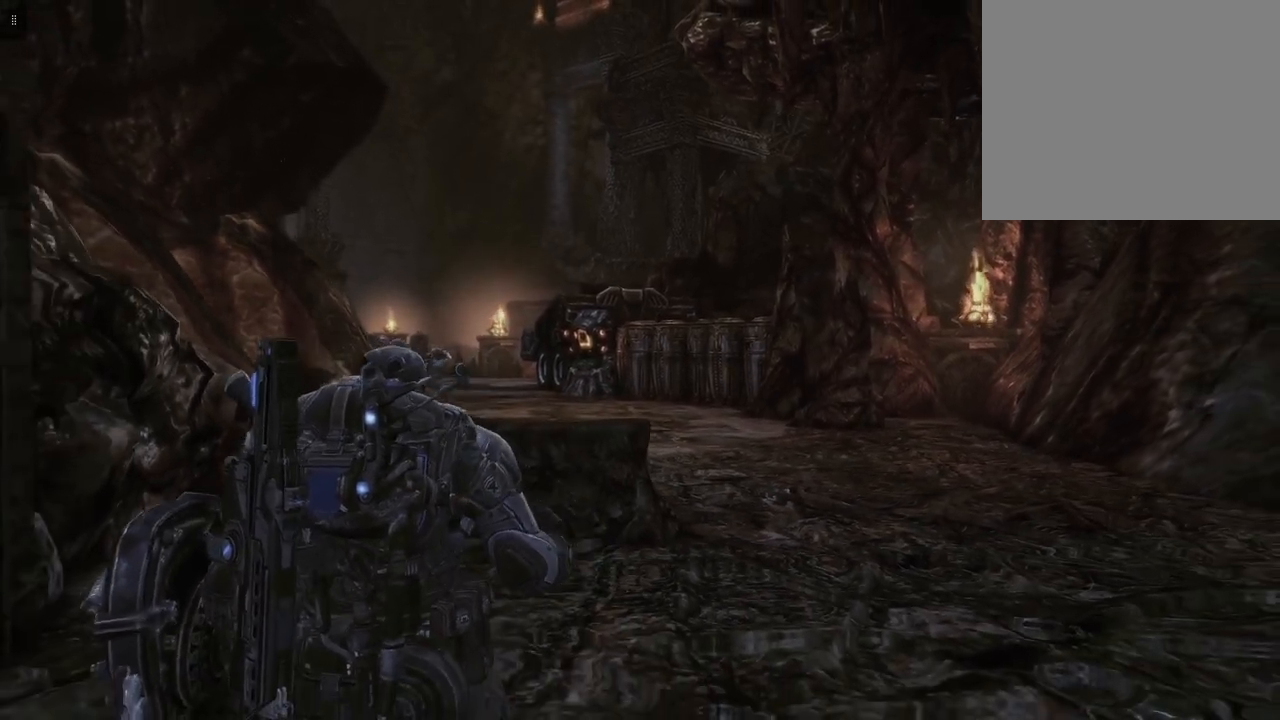
{"buttons": [], "left_stick": "down-left", "right_stick": "center", "events": []}
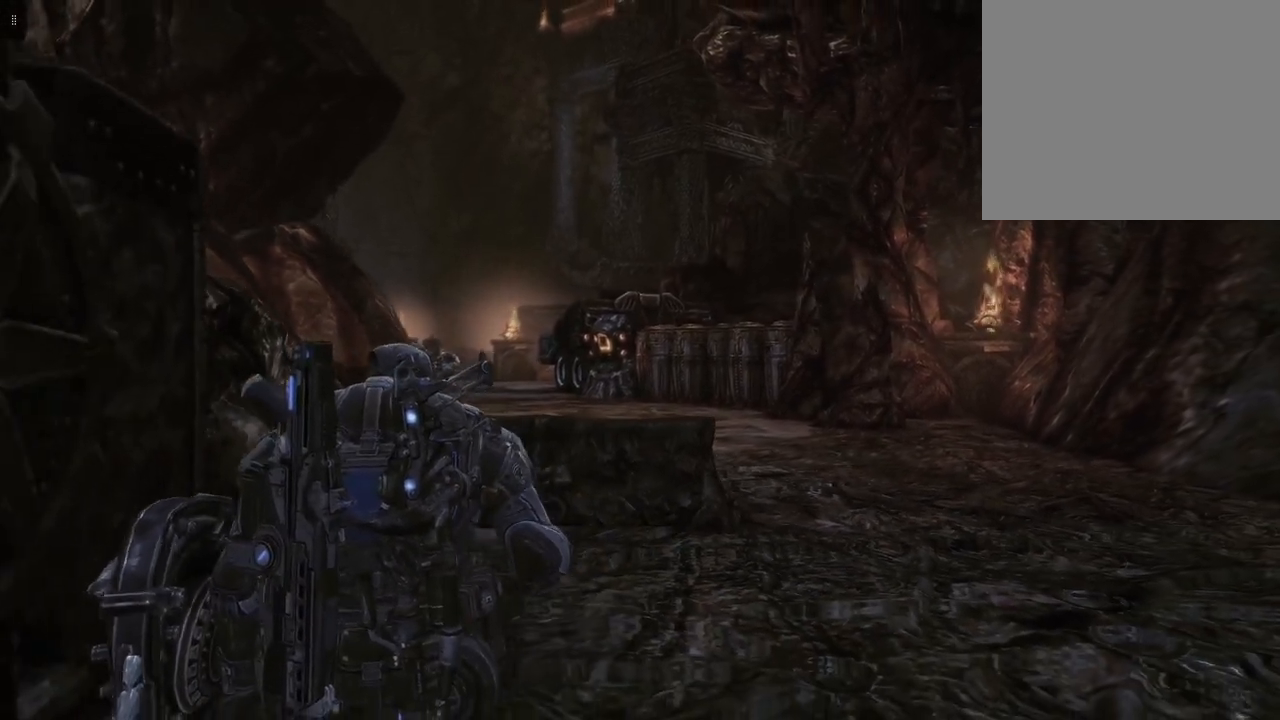
{"buttons": [], "left_stick": "down-left", "right_stick": "center", "events": []}
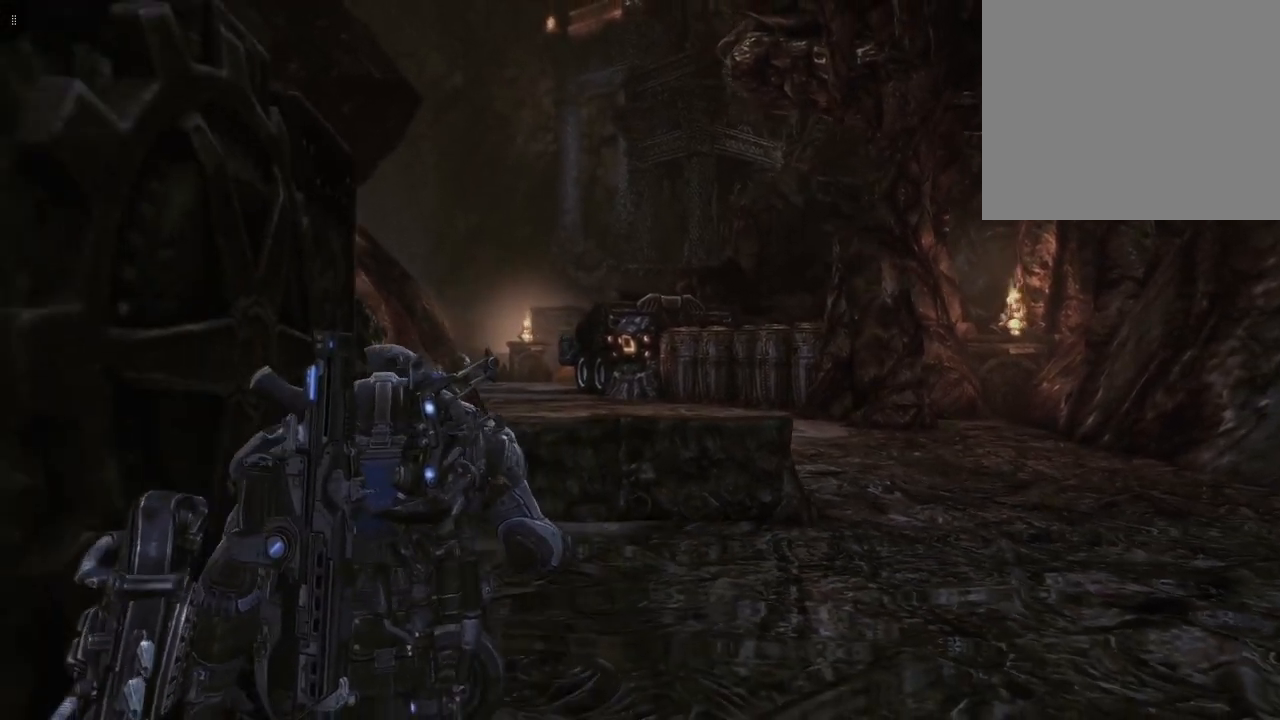
{"buttons": [], "left_stick": "down-left", "right_stick": "center", "events": []}
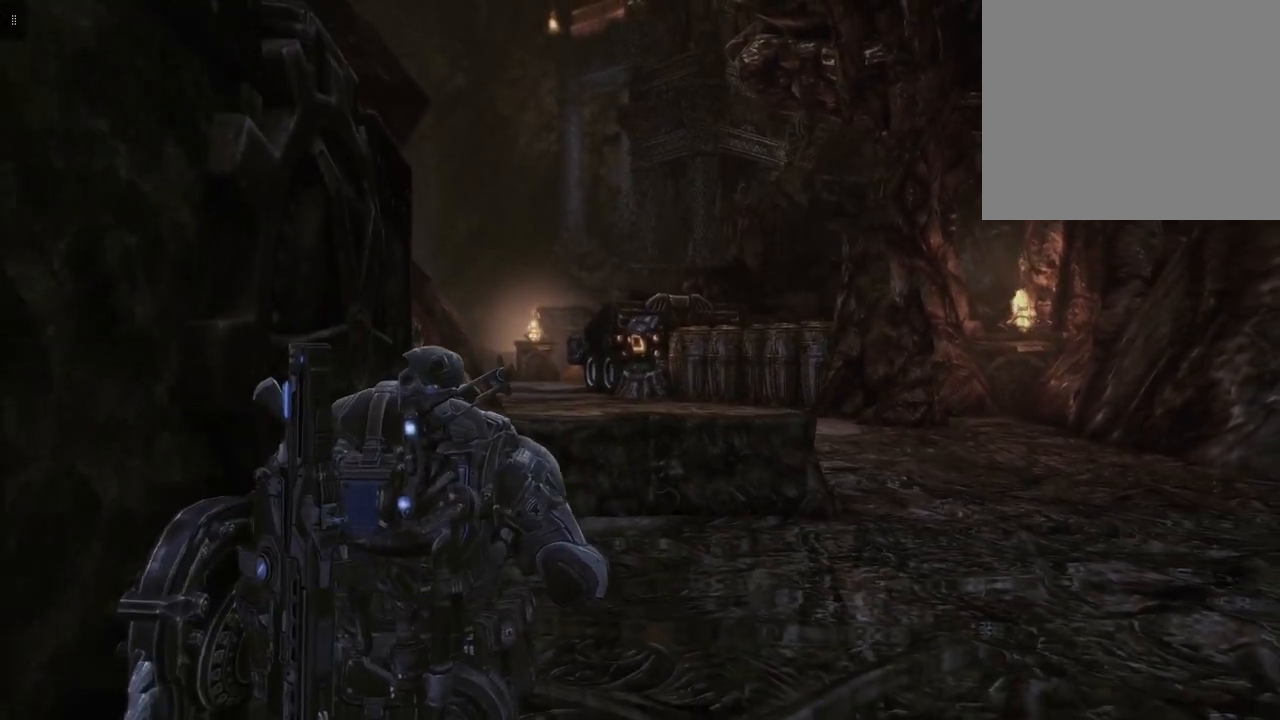
{"buttons": [], "left_stick": "center", "right_stick": "center", "events": [[333, "left_stick", "center"]]}
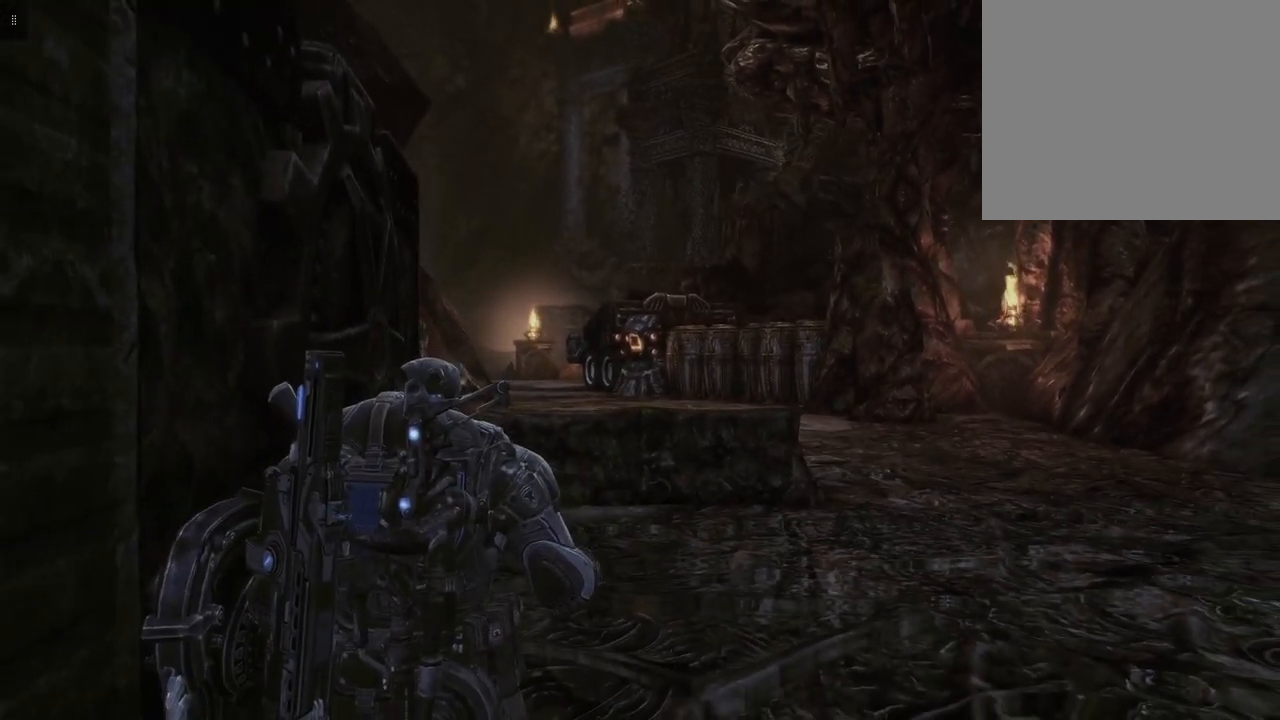
{"buttons": [], "left_stick": "up-right", "right_stick": "left", "events": [[183, "left_stick", "up-right"], [267, "right_stick", "left"]]}
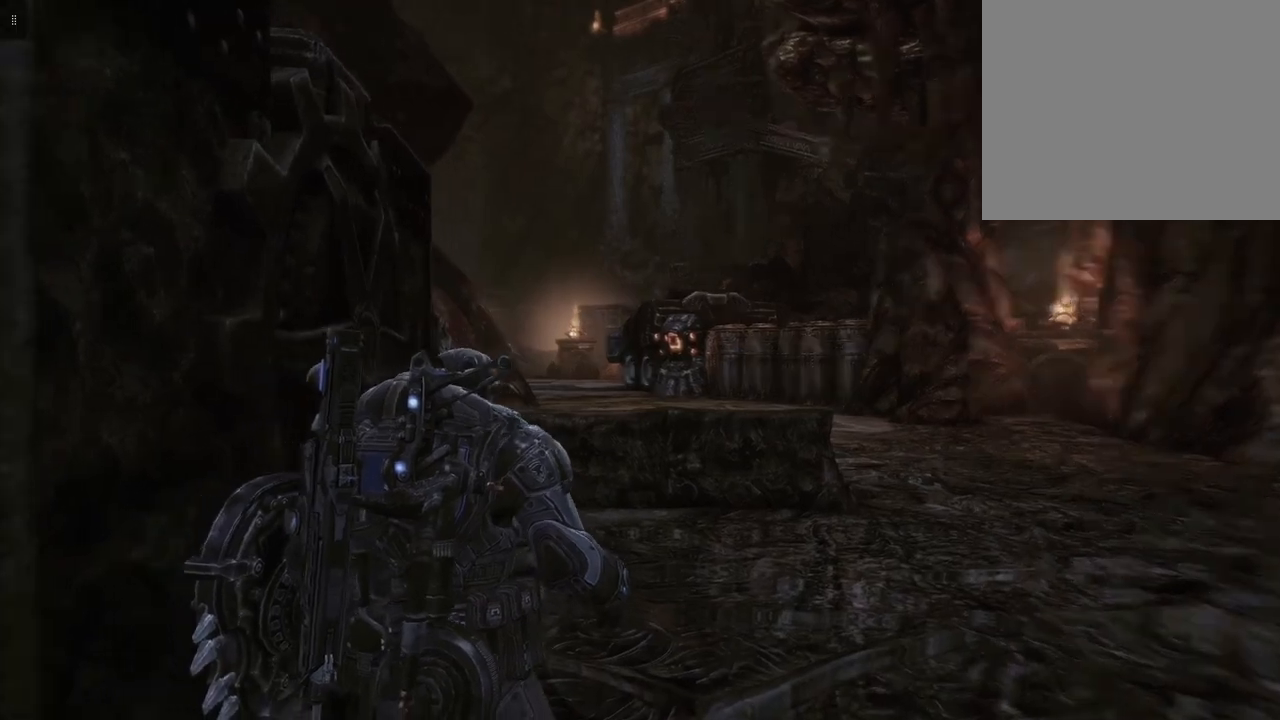
{"buttons": [], "left_stick": "up-right", "right_stick": "center", "events": [[167, "right_stick", "center"]]}
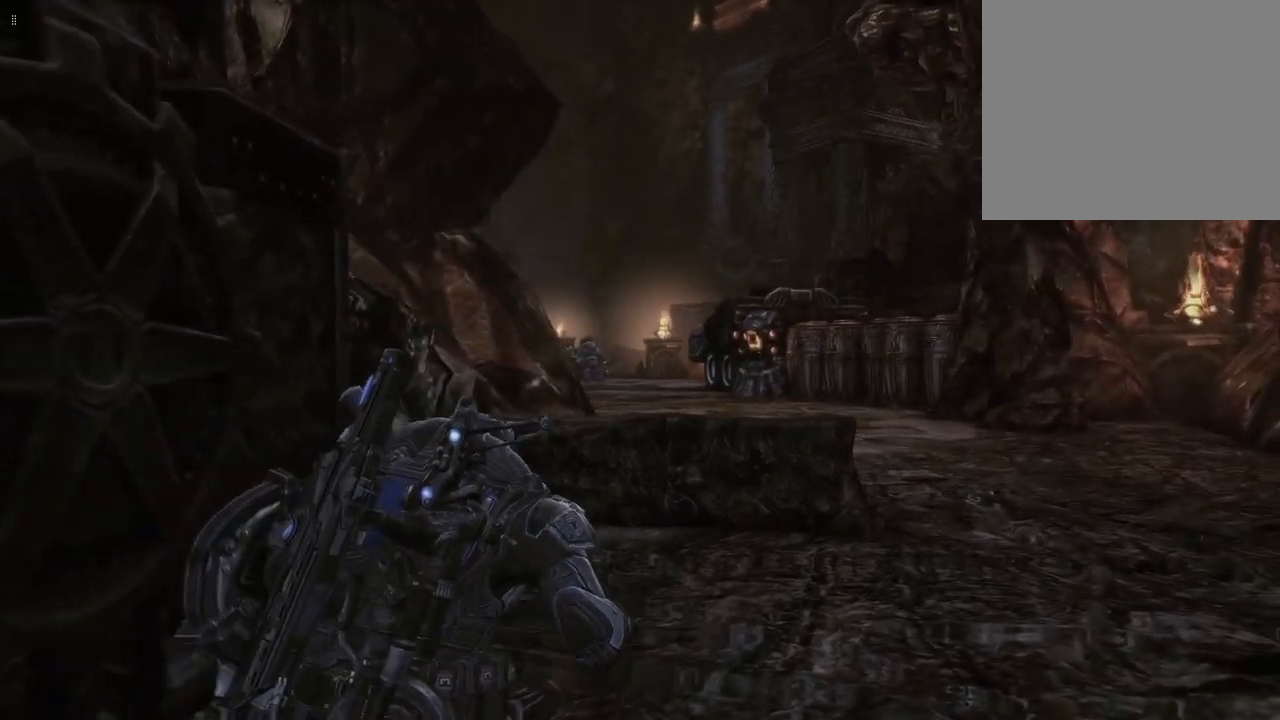
{"buttons": [], "left_stick": "up-right", "right_stick": "center", "events": []}
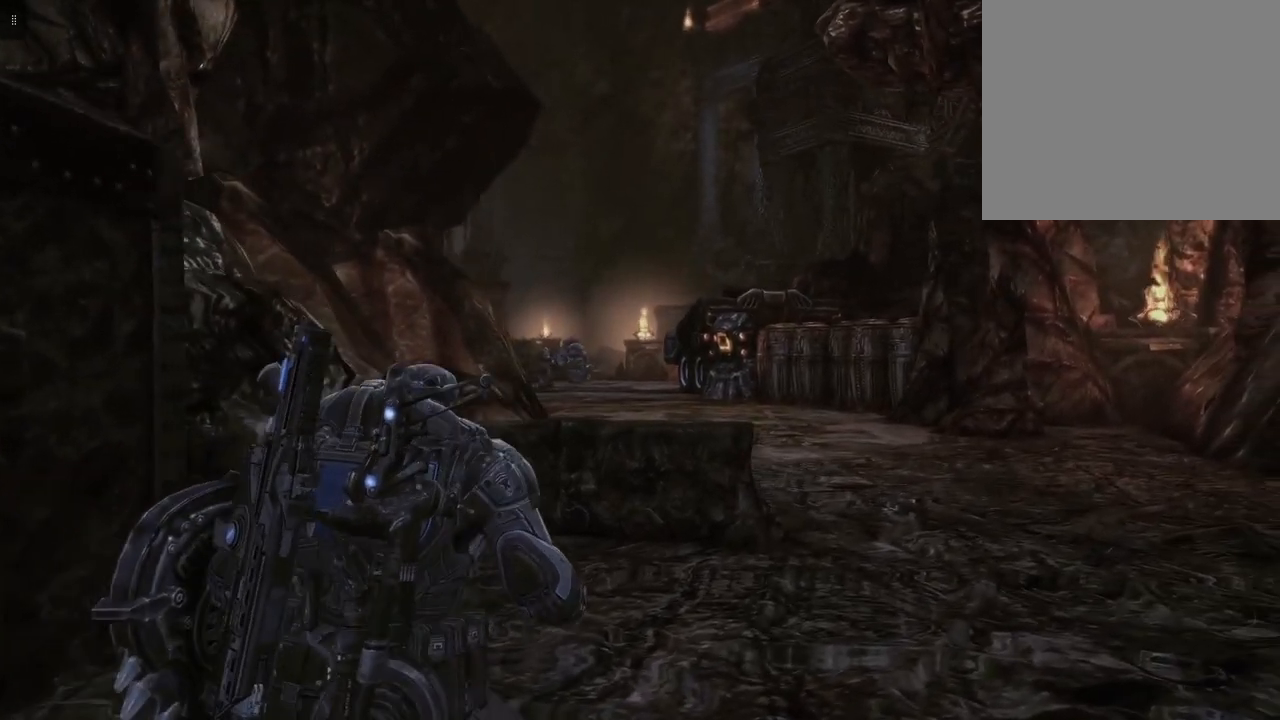
{"buttons": ["L2"], "left_stick": "up-right", "right_stick": "center", "events": [[267, "L2", "down"], [267, "right_stick", "left"], [467, "right_stick", "center"]]}
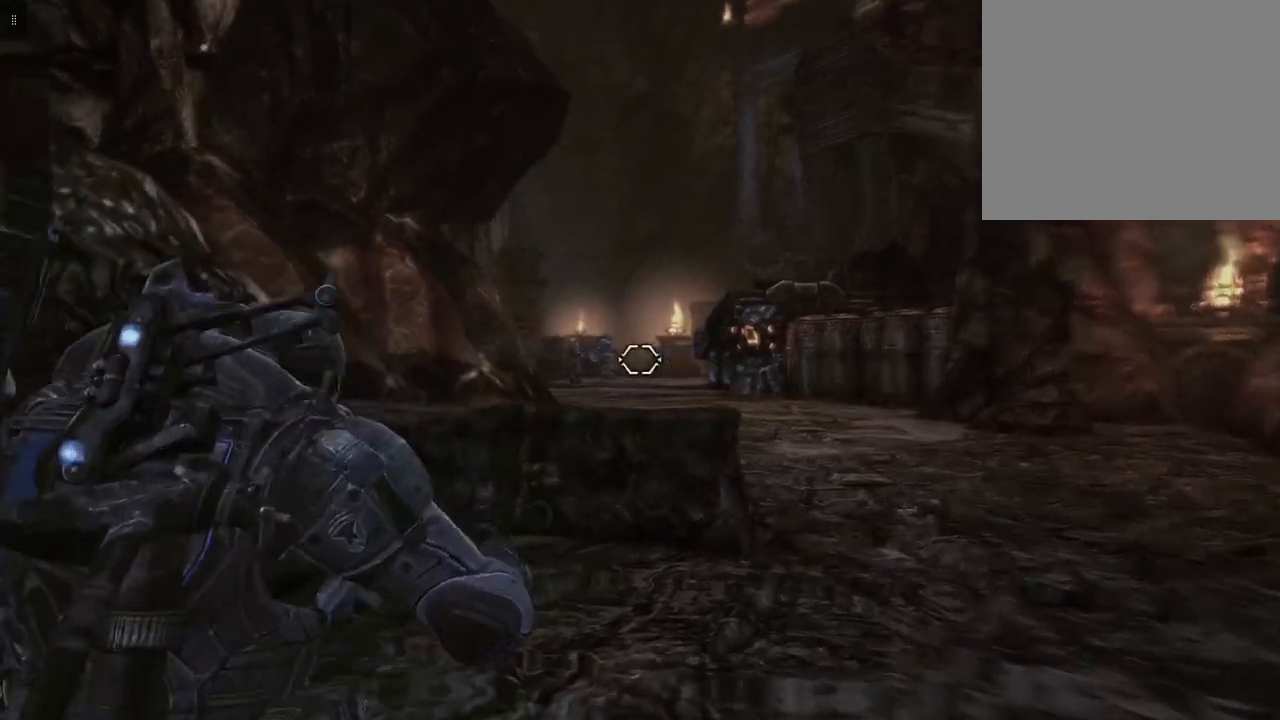
{"buttons": ["L2"], "left_stick": "up-right", "right_stick": "center", "events": []}
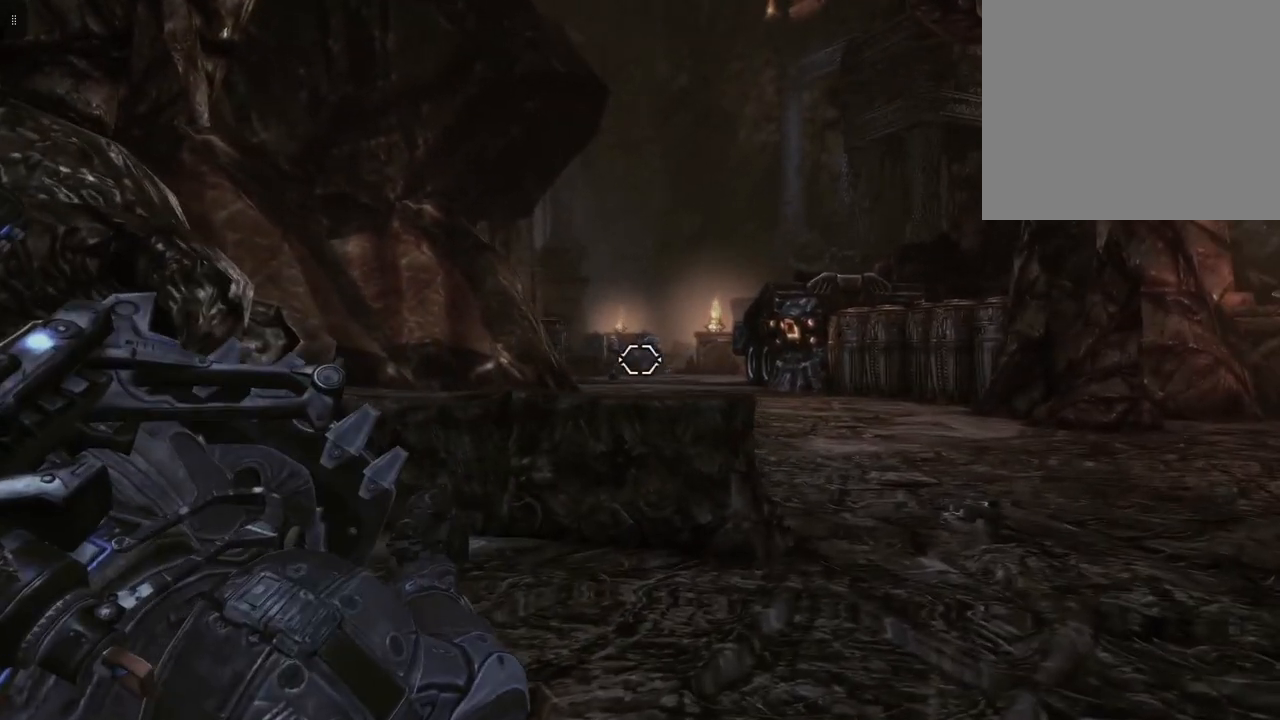
{"buttons": ["L2"], "left_stick": "up-right", "right_stick": "center", "events": []}
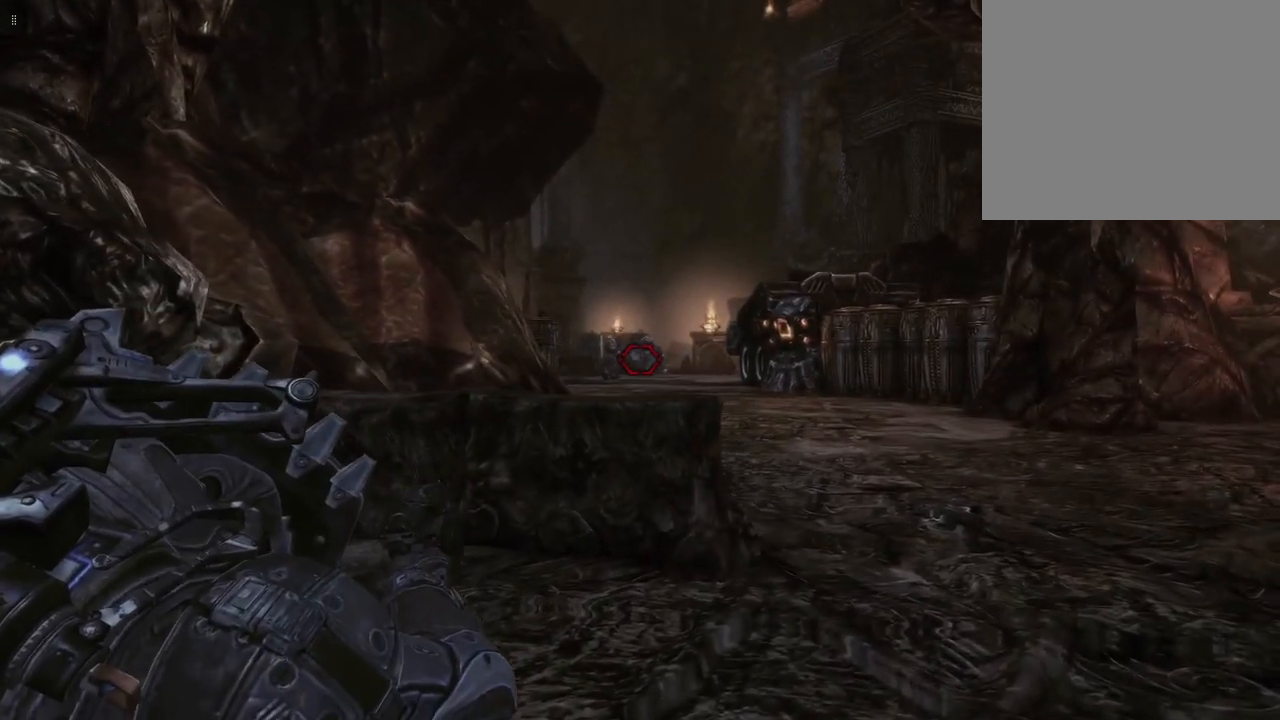
{"buttons": ["L2"], "left_stick": "up-right", "right_stick": "center", "events": []}
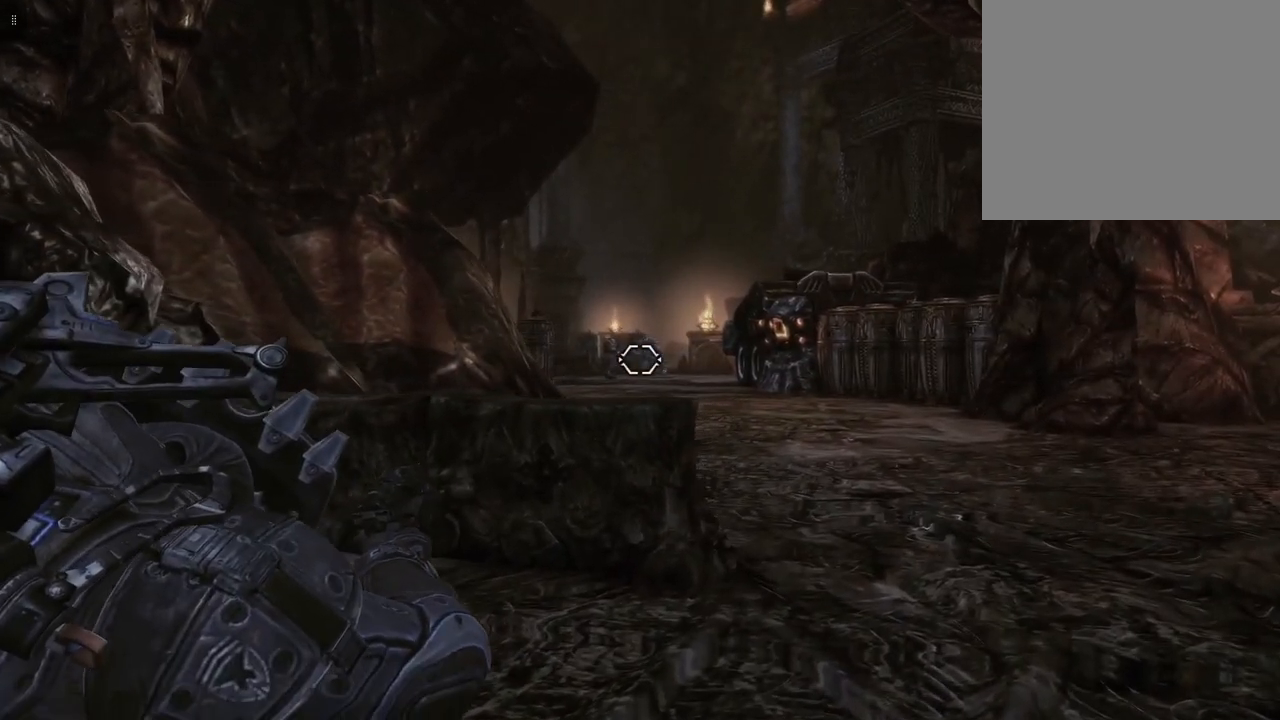
{"buttons": ["L2"], "left_stick": "up", "right_stick": "center", "events": [[67, "left_stick", "up"], [183, "right_stick", "right"], [300, "right_stick", "center"]]}